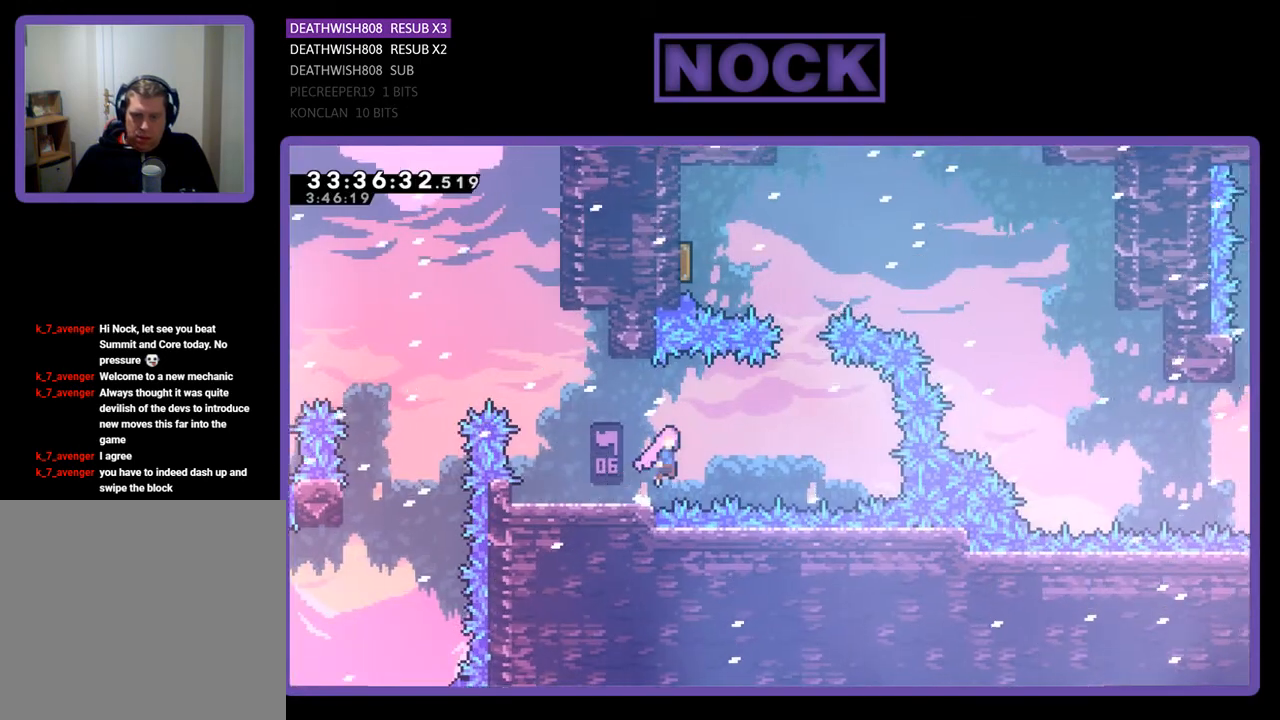
Gameplay with a controller (PlayStation layout); each line is a JSON object with the inputs held at the frame after it. "events" lists button and stick changes between this image and that frame as [ms after this image, input, new state], when the widget could be followed in between. Not read: left_stick right_stick.
{"buttons": ["R2", "DPAD_UP"], "events": [[433, "CROSS", "up"], [467, "DPAD_UP", "down"], [500, "DPAD_RIGHT", "up"]]}
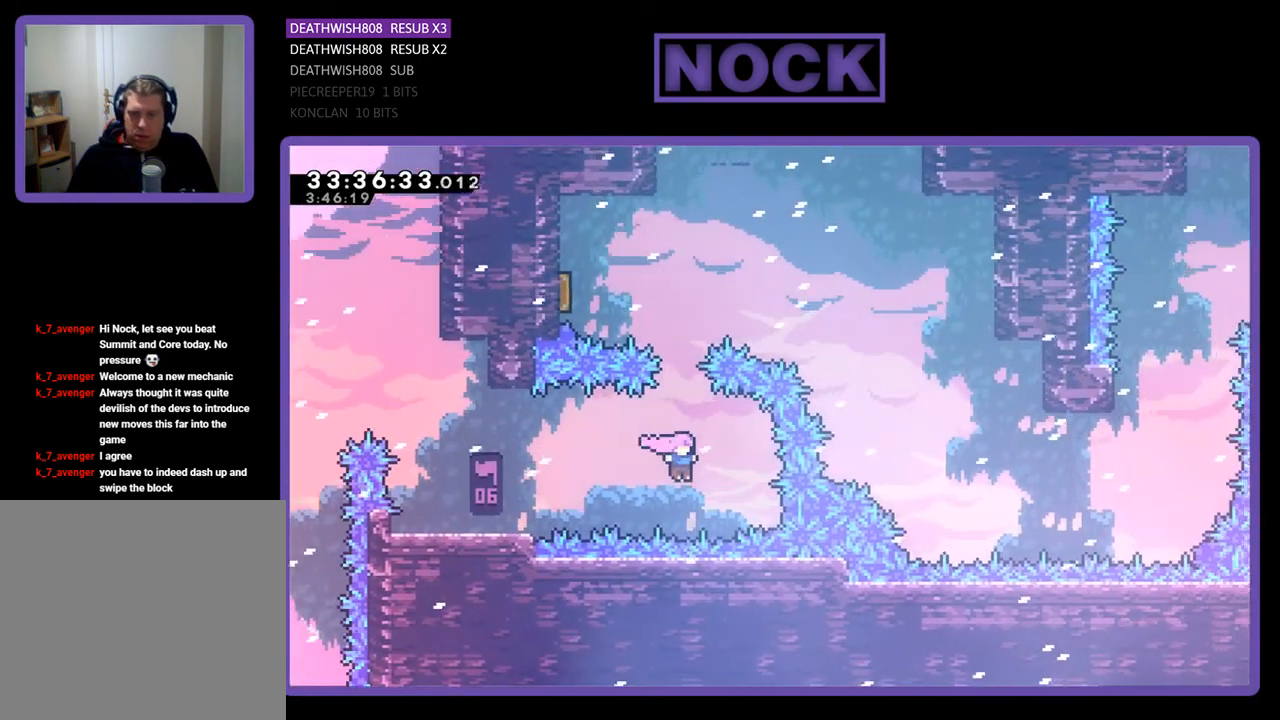
{"buttons": ["R2", "DPAD_UP", "DPAD_LEFT"], "events": [[33, "CIRCLE", "down"], [233, "CIRCLE", "up"], [300, "CIRCLE", "down"], [300, "DPAD_LEFT", "down"], [500, "CIRCLE", "up"]]}
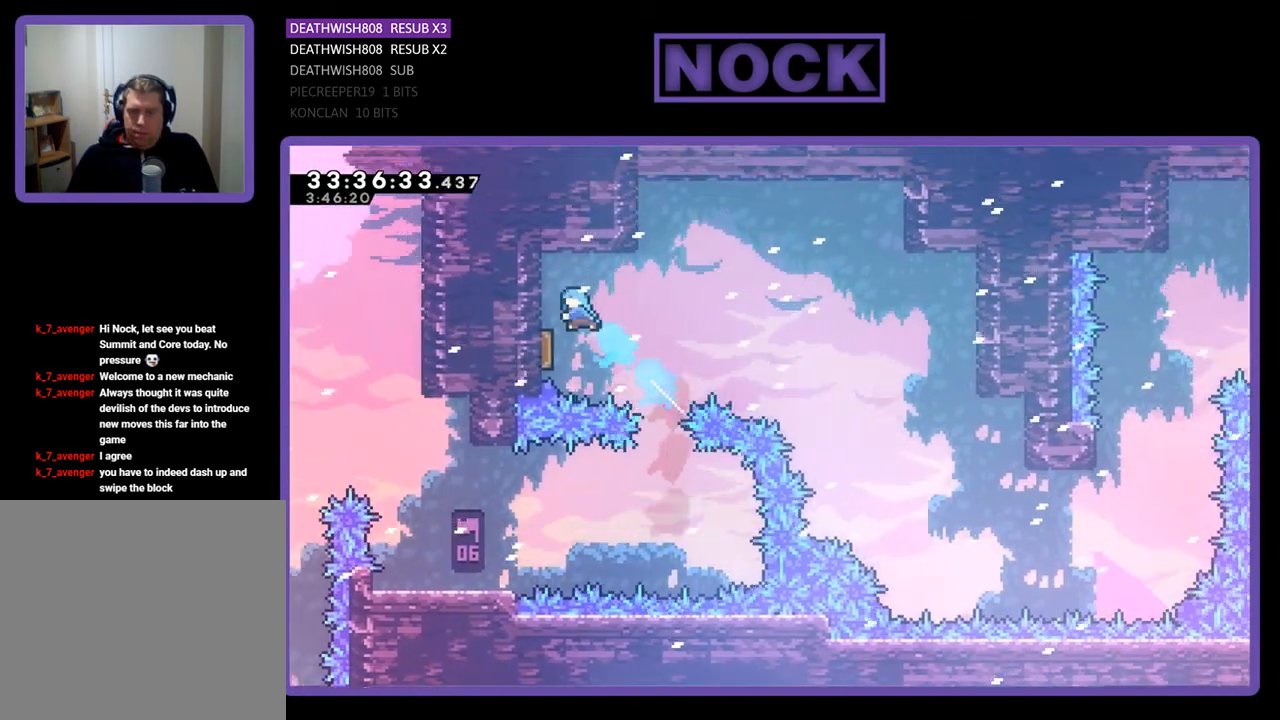
{"buttons": [], "events": [[167, "DPAD_UP", "up"], [233, "DPAD_LEFT", "up"], [367, "R2", "up"]]}
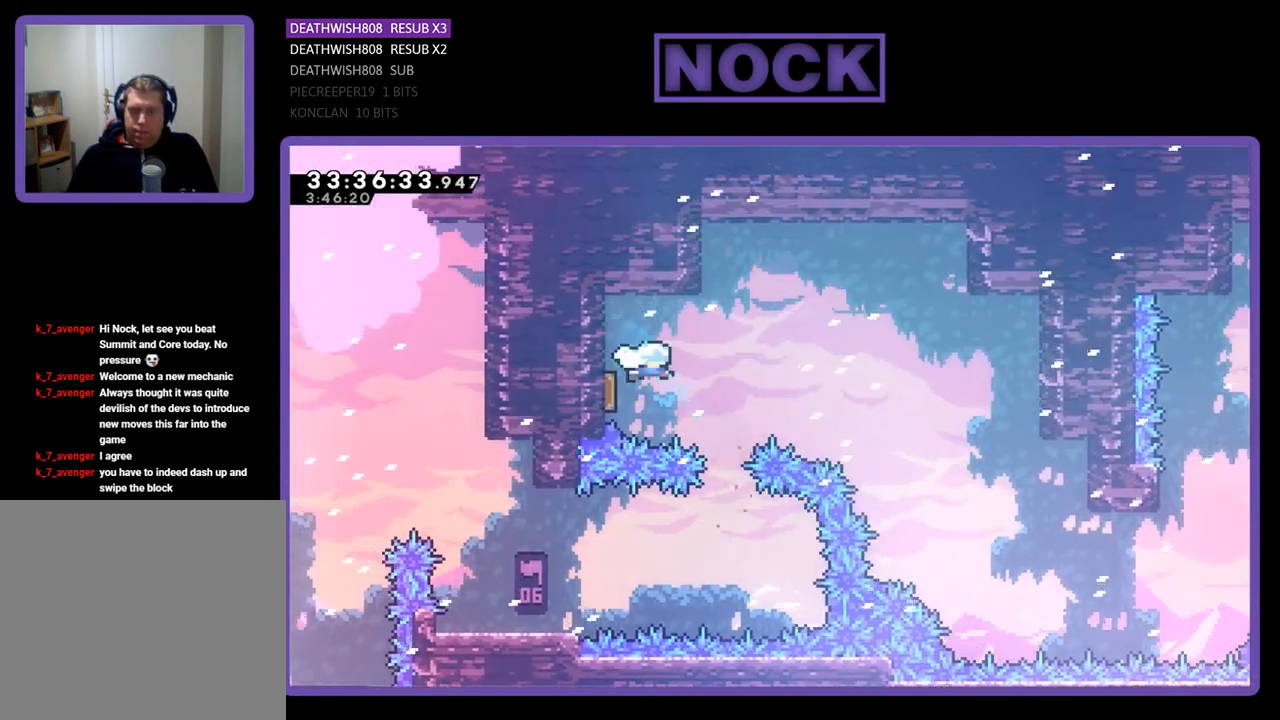
{"buttons": ["R2", "DPAD_RIGHT"], "events": [[133, "DPAD_RIGHT", "down"], [200, "R2", "down"]]}
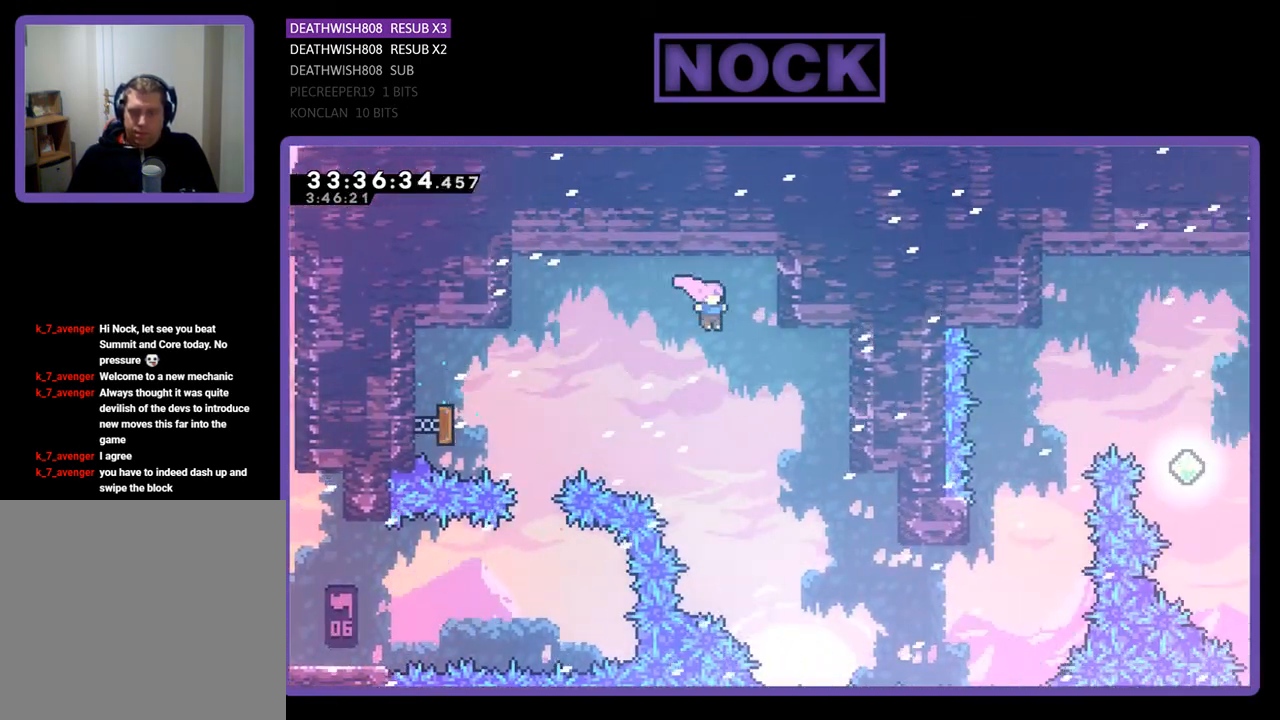
{"buttons": ["R2", "DPAD_UP", "DPAD_RIGHT"], "events": [[300, "DPAD_UP", "down"]]}
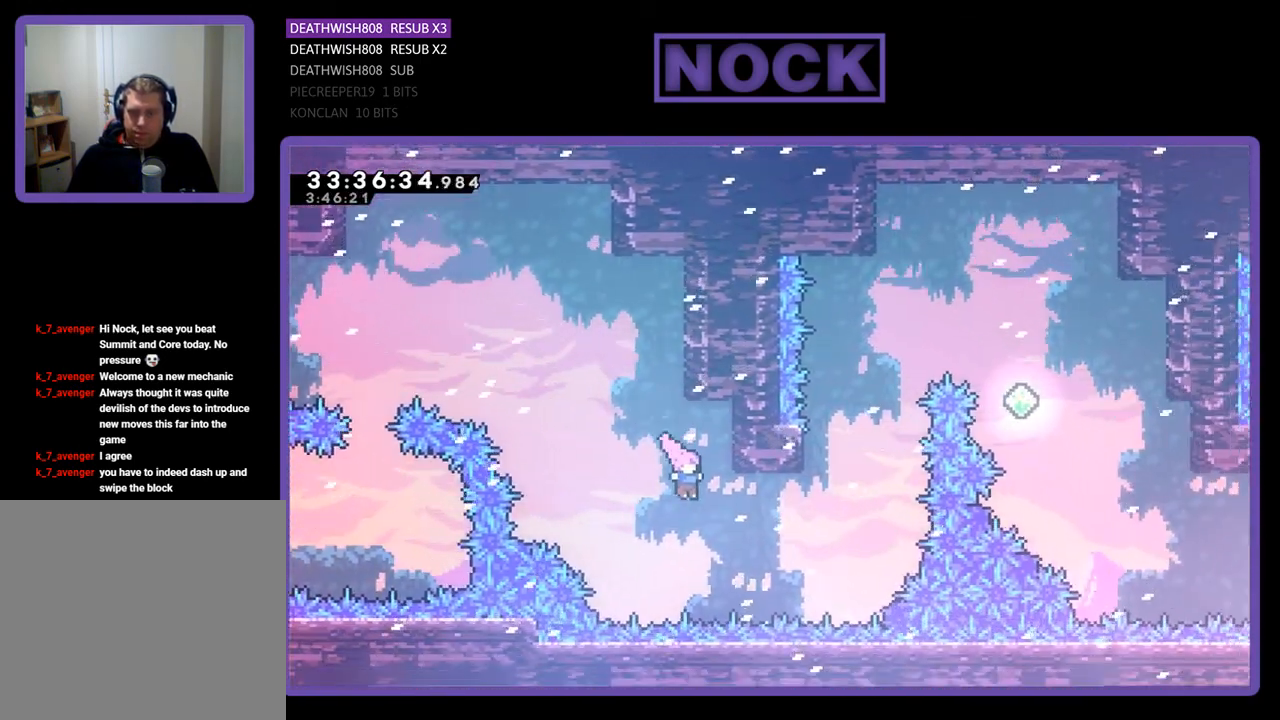
{"buttons": ["CROSS", "R2", "DPAD_UP", "DPAD_LEFT"], "events": [[167, "CIRCLE", "down"], [333, "CIRCLE", "up"], [333, "DPAD_RIGHT", "up"], [433, "CROSS", "down"], [467, "DPAD_LEFT", "down"]]}
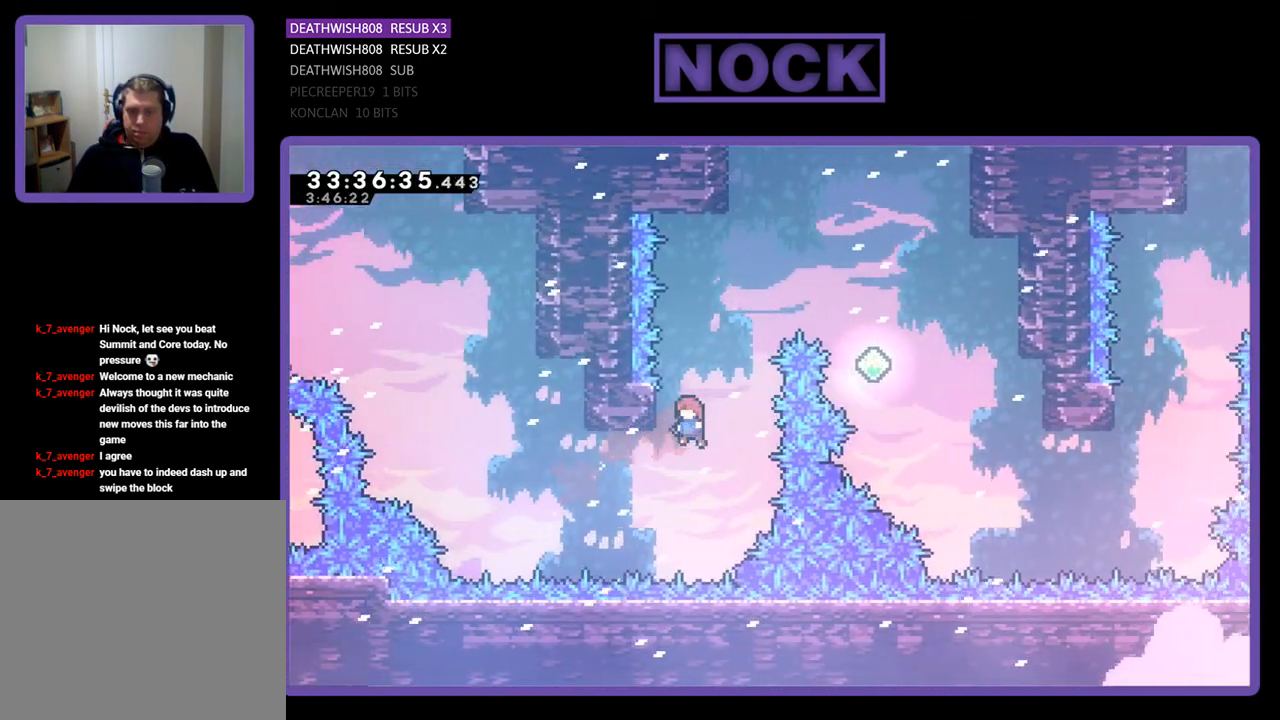
{"buttons": ["CIRCLE", "R2", "DPAD_UP", "DPAD_LEFT"], "events": [[200, "DPAD_LEFT", "up"], [200, "DPAD_RIGHT", "down"], [267, "CIRCLE", "down"], [267, "CROSS", "up"], [367, "DPAD_RIGHT", "up"], [433, "DPAD_LEFT", "down"]]}
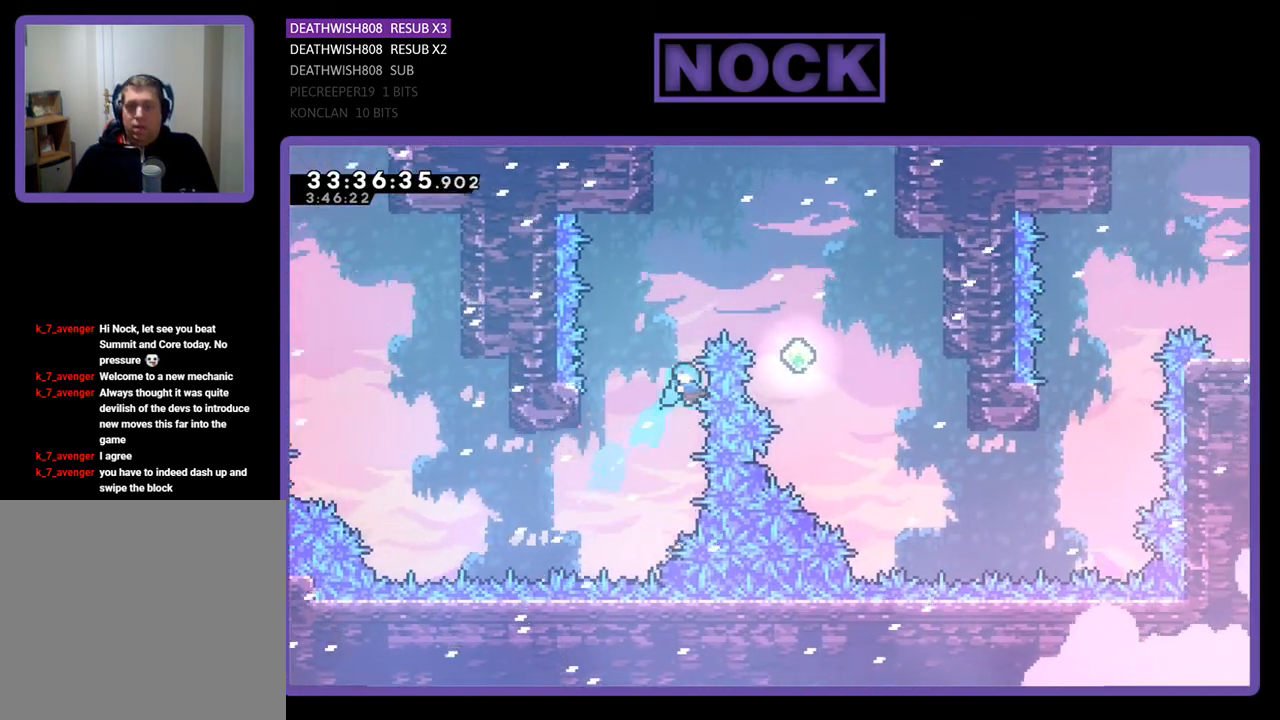
{"buttons": [], "events": [[433, "DPAD_LEFT", "up"], [433, "DPAD_UP", "up"], [467, "CIRCLE", "up"], [500, "R2", "up"]]}
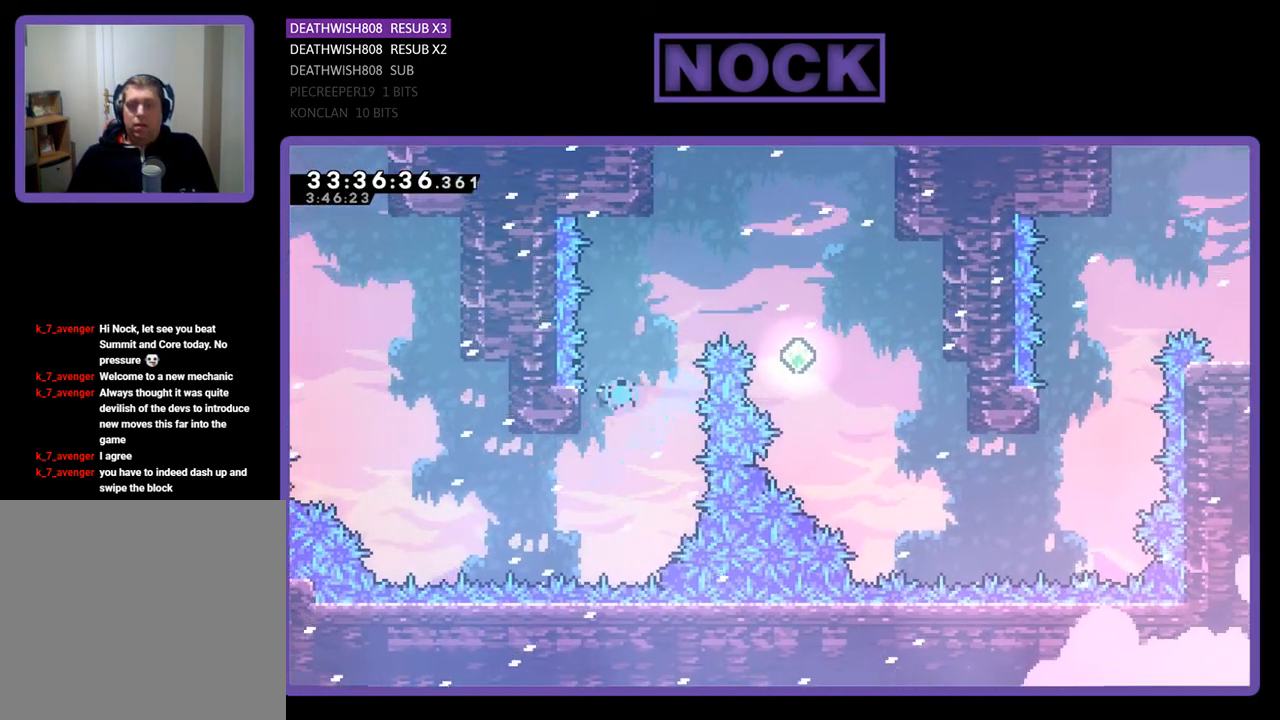
{"buttons": [], "events": []}
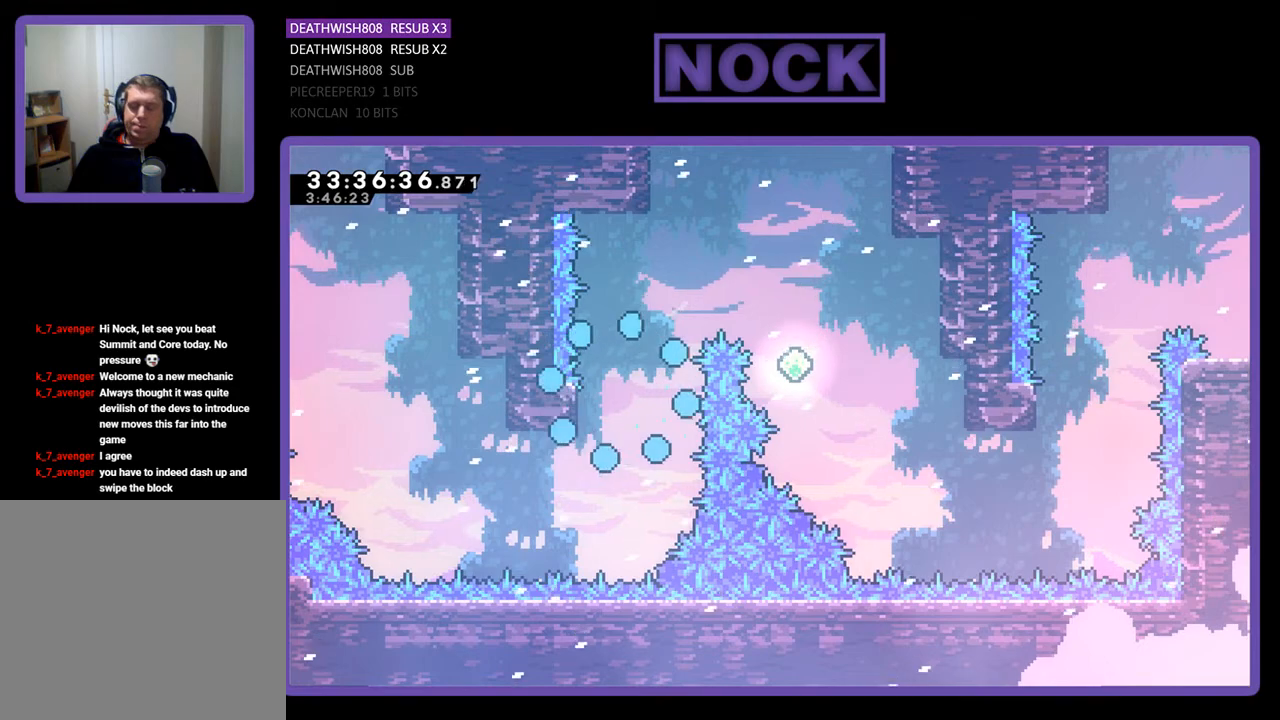
{"buttons": ["R2"], "events": [[467, "R2", "down"]]}
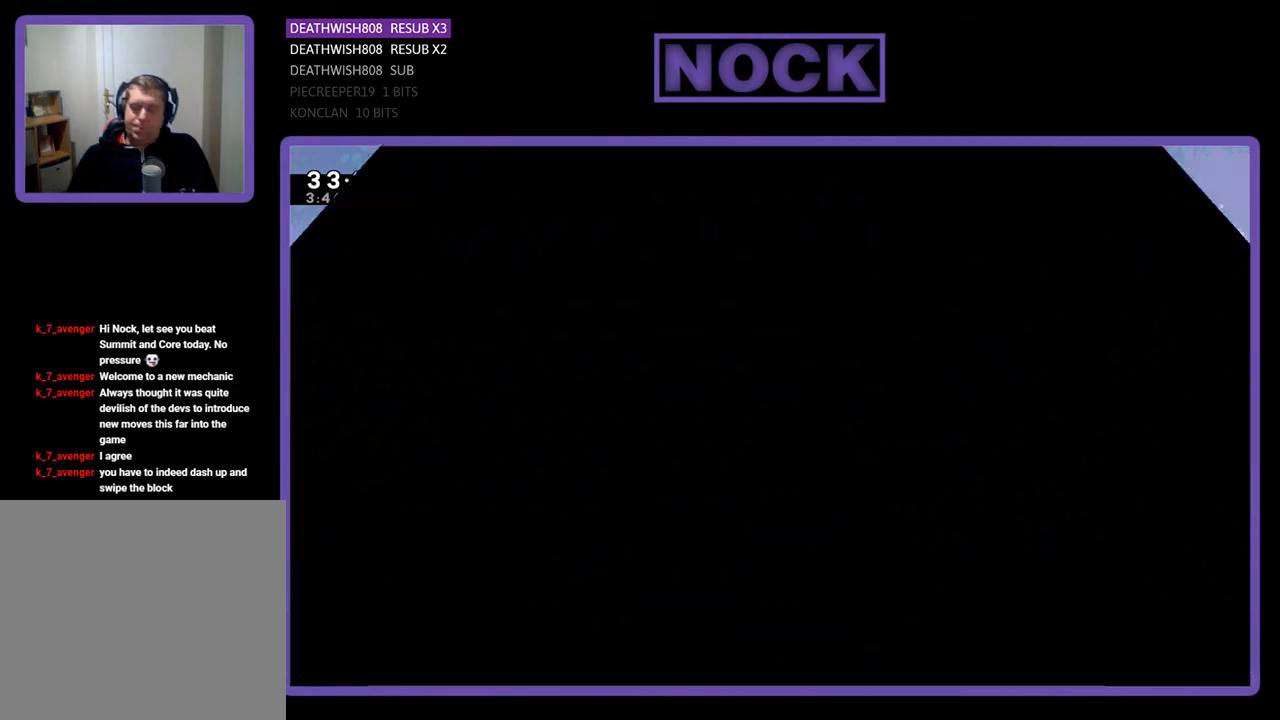
{"buttons": ["R2"], "events": []}
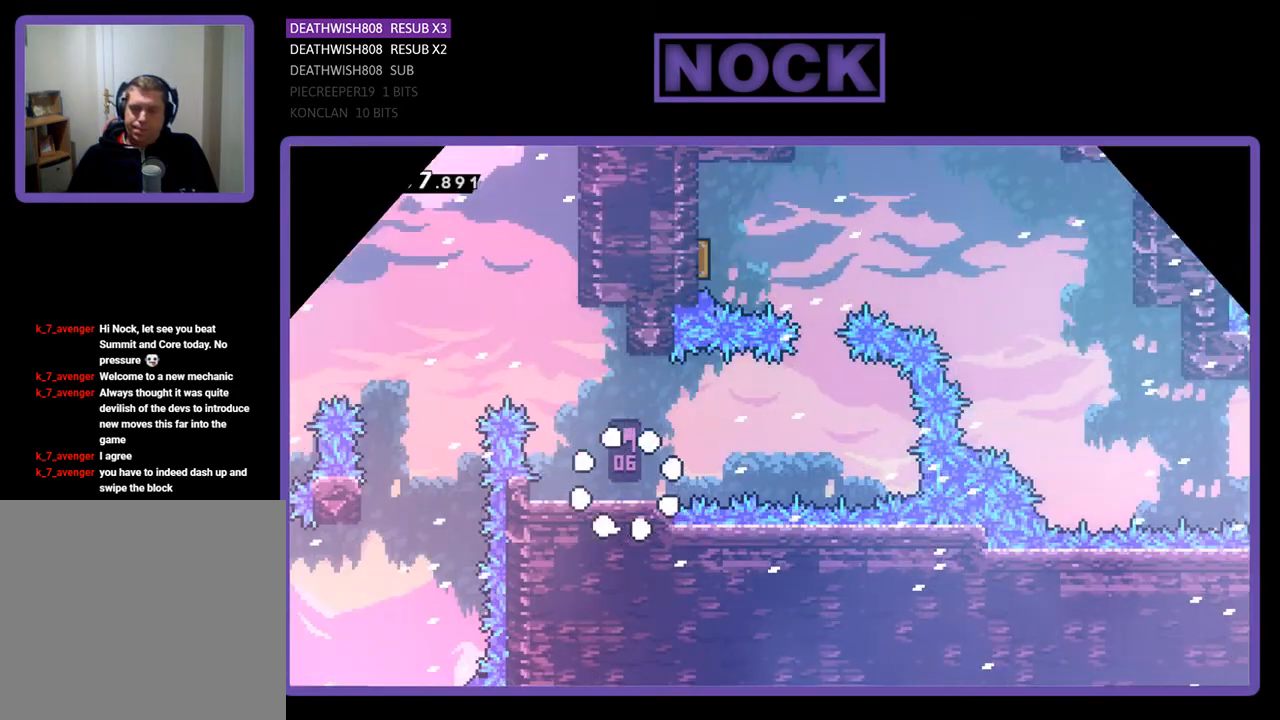
{"buttons": ["CROSS", "R2", "DPAD_RIGHT"], "events": [[200, "DPAD_RIGHT", "down"], [467, "CROSS", "down"]]}
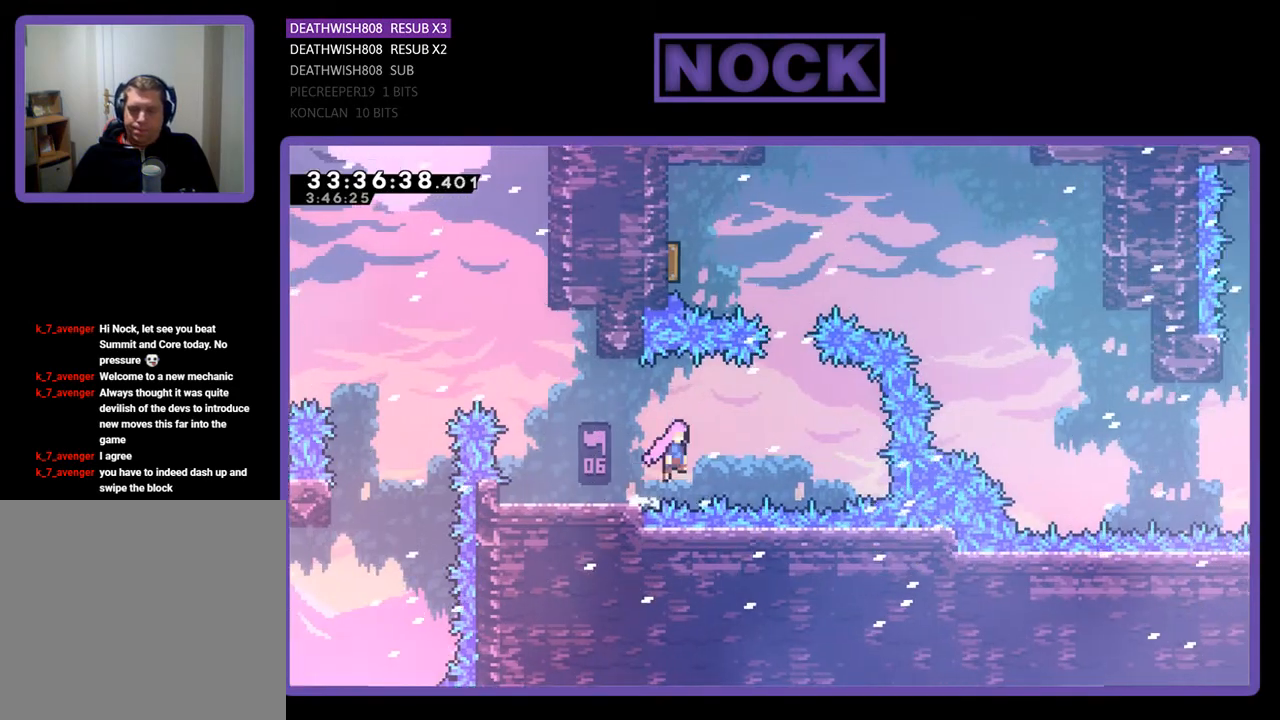
{"buttons": ["CIRCLE", "R2", "DPAD_UP"], "events": [[367, "CROSS", "up"], [367, "DPAD_UP", "down"], [433, "DPAD_RIGHT", "up"], [467, "CIRCLE", "down"]]}
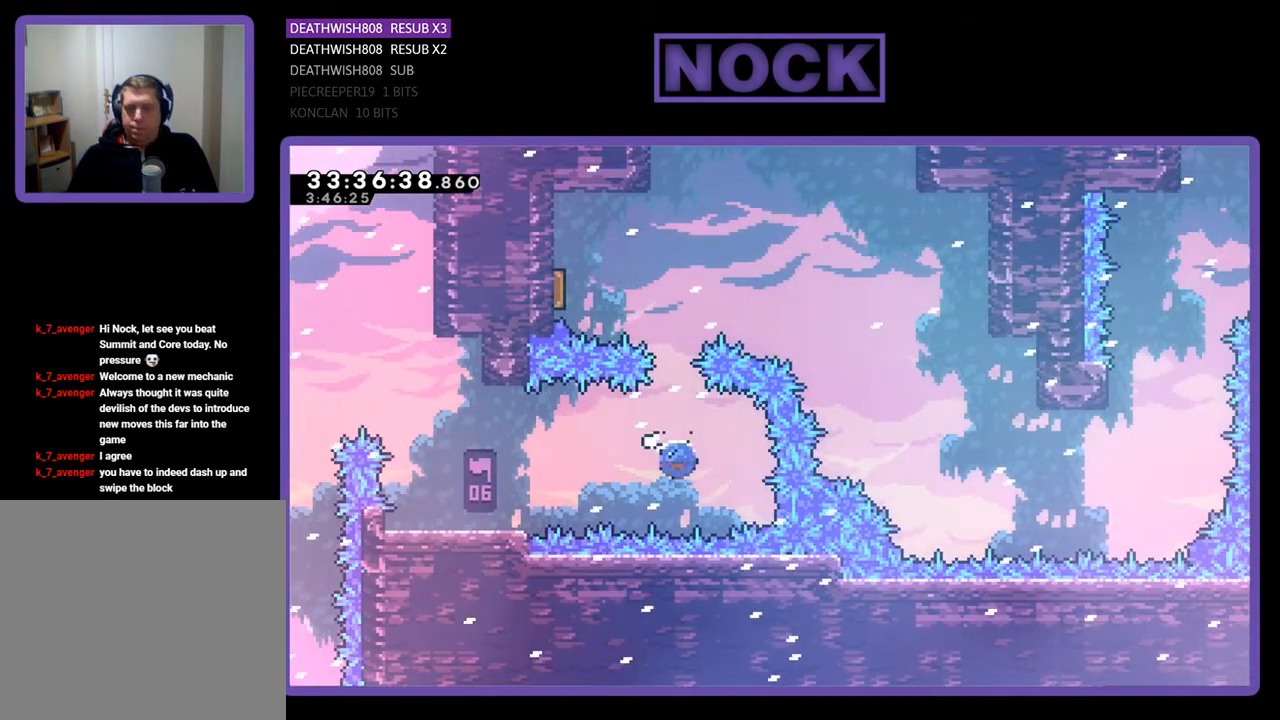
{"buttons": ["R2", "DPAD_UP", "DPAD_LEFT"], "events": [[100, "CIRCLE", "up"], [133, "DPAD_LEFT", "down"], [167, "CIRCLE", "down"], [400, "CIRCLE", "up"]]}
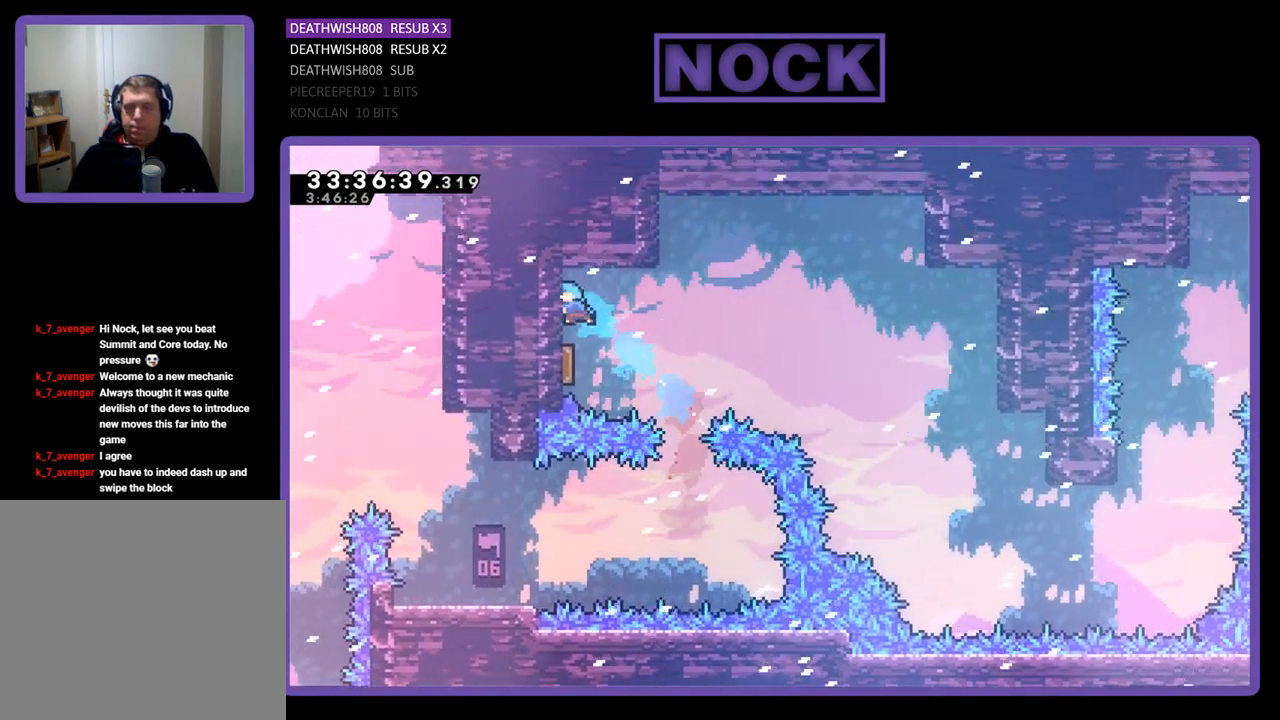
{"buttons": ["R2", "DPAD_RIGHT"], "events": [[133, "DPAD_LEFT", "up"], [133, "DPAD_UP", "up"], [233, "R2", "up"], [400, "DPAD_RIGHT", "down"], [500, "R2", "down"]]}
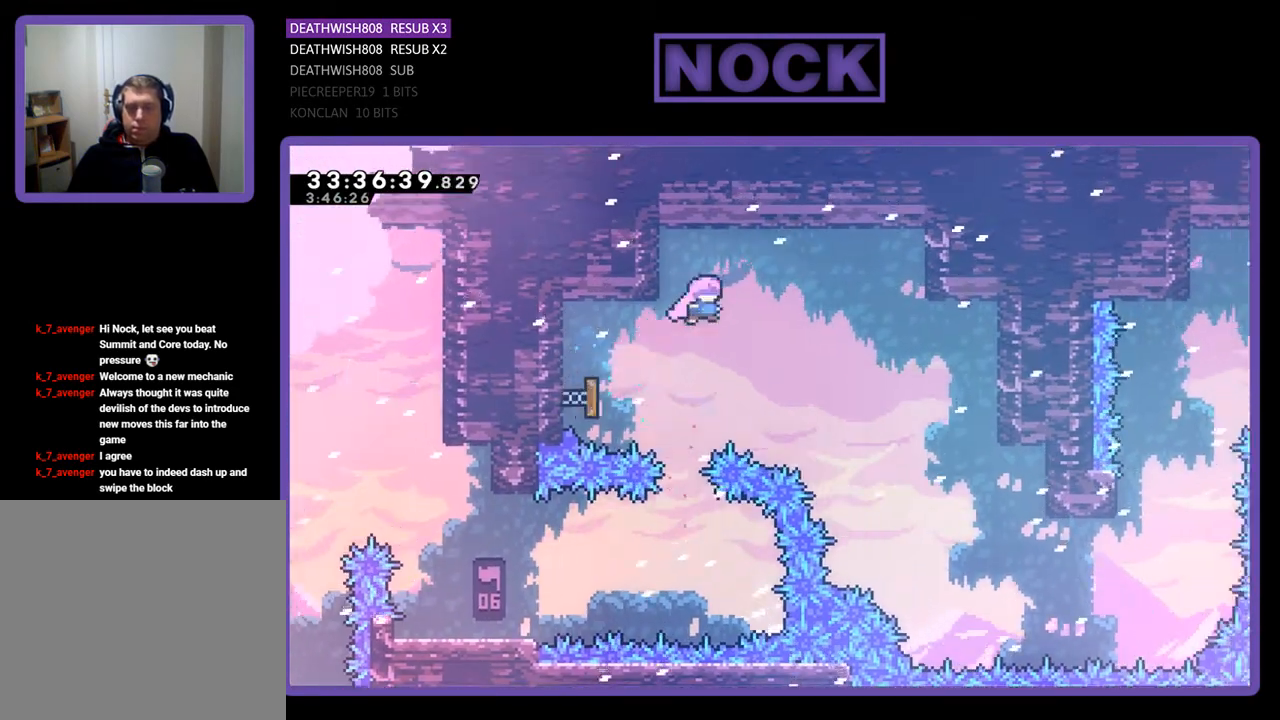
{"buttons": ["R2", "DPAD_RIGHT"], "events": []}
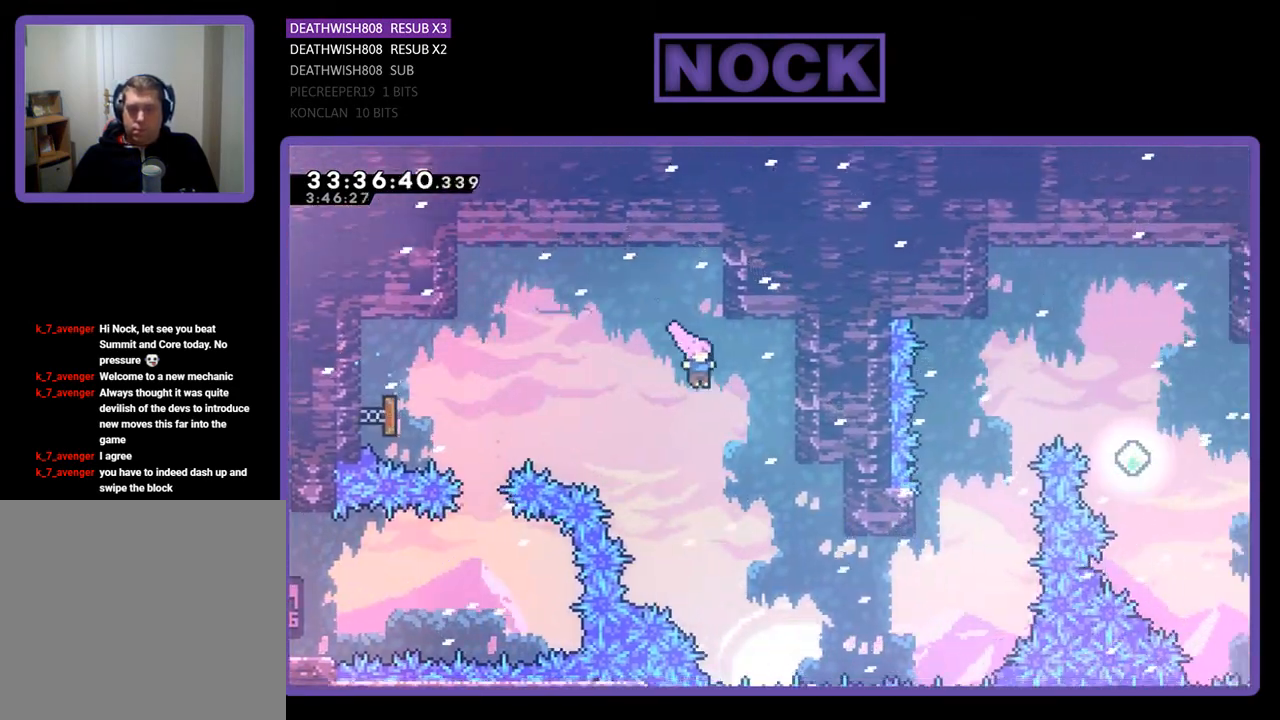
{"buttons": ["R2", "DPAD_UP", "DPAD_RIGHT"], "events": [[100, "DPAD_UP", "down"]]}
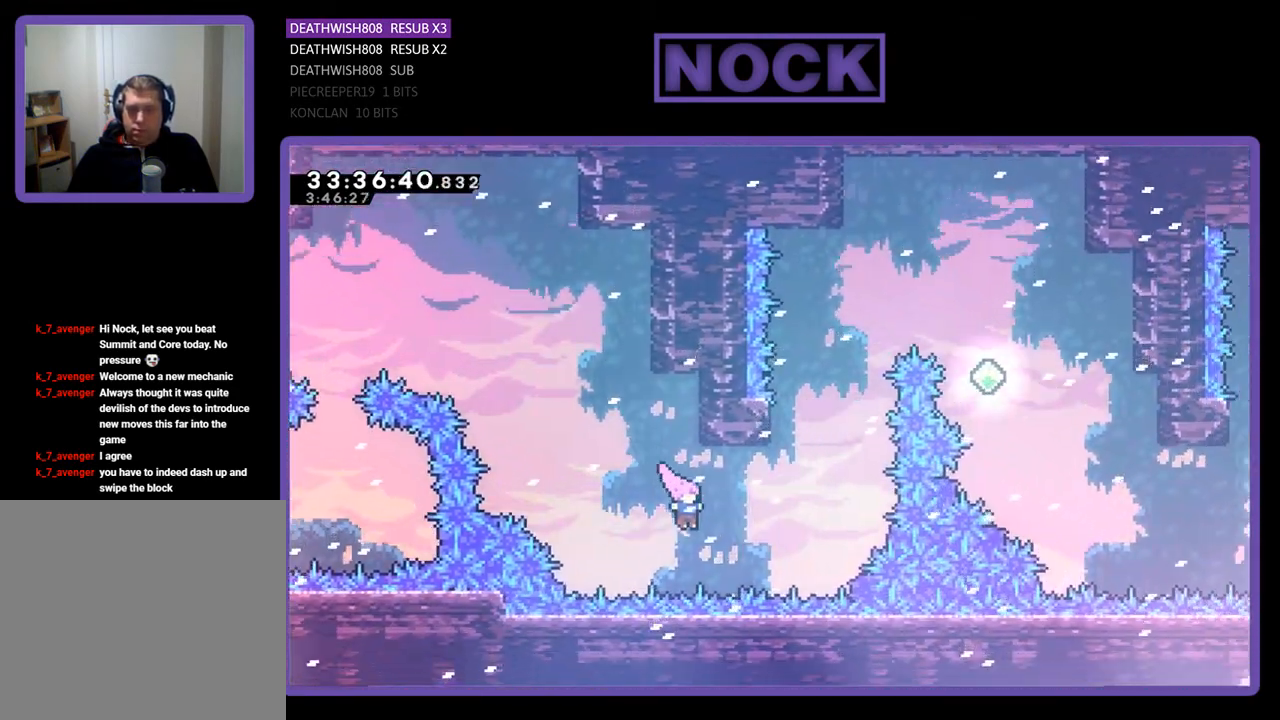
{"buttons": ["CROSS", "R2", "DPAD_UP", "DPAD_LEFT"], "events": [[67, "CIRCLE", "down"], [267, "CIRCLE", "up"], [300, "DPAD_RIGHT", "up"], [333, "CROSS", "down"], [400, "DPAD_LEFT", "down"]]}
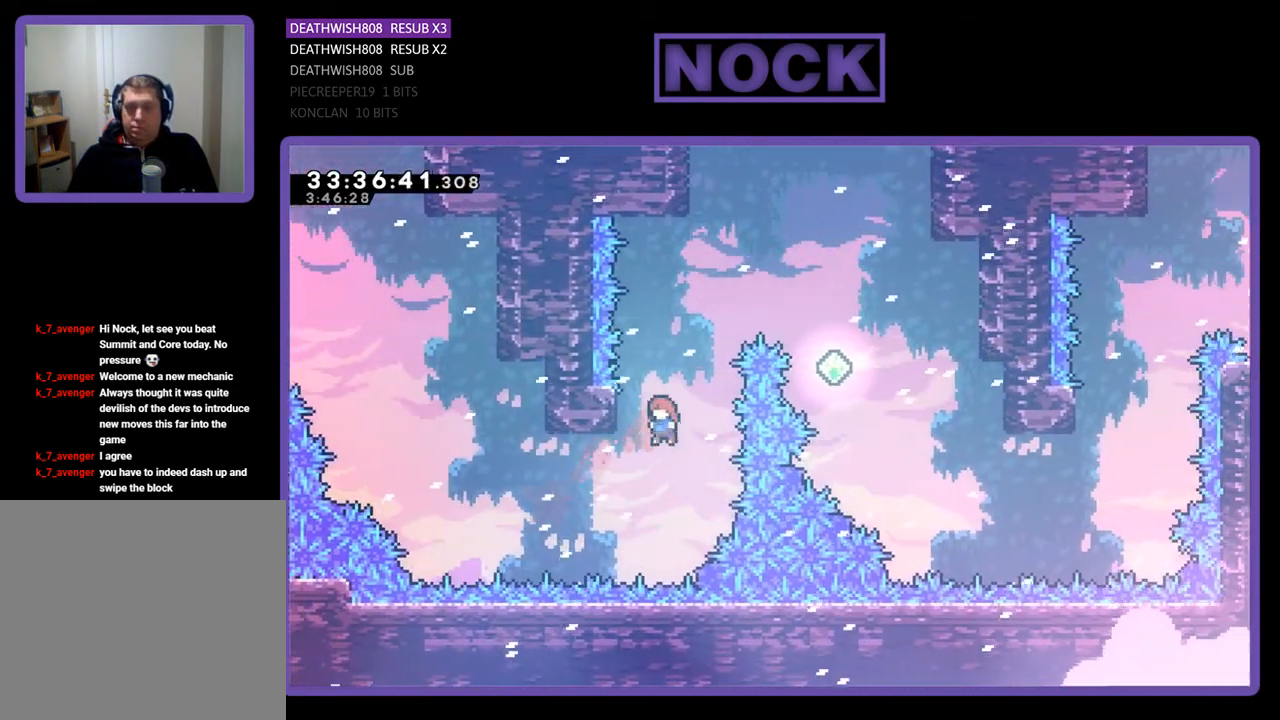
{"buttons": ["R2"], "events": [[133, "DPAD_LEFT", "up"], [167, "DPAD_RIGHT", "down"], [200, "CROSS", "up"], [267, "DPAD_RIGHT", "up"], [333, "DPAD_LEFT", "down"], [400, "DPAD_LEFT", "up"], [467, "DPAD_UP", "up"]]}
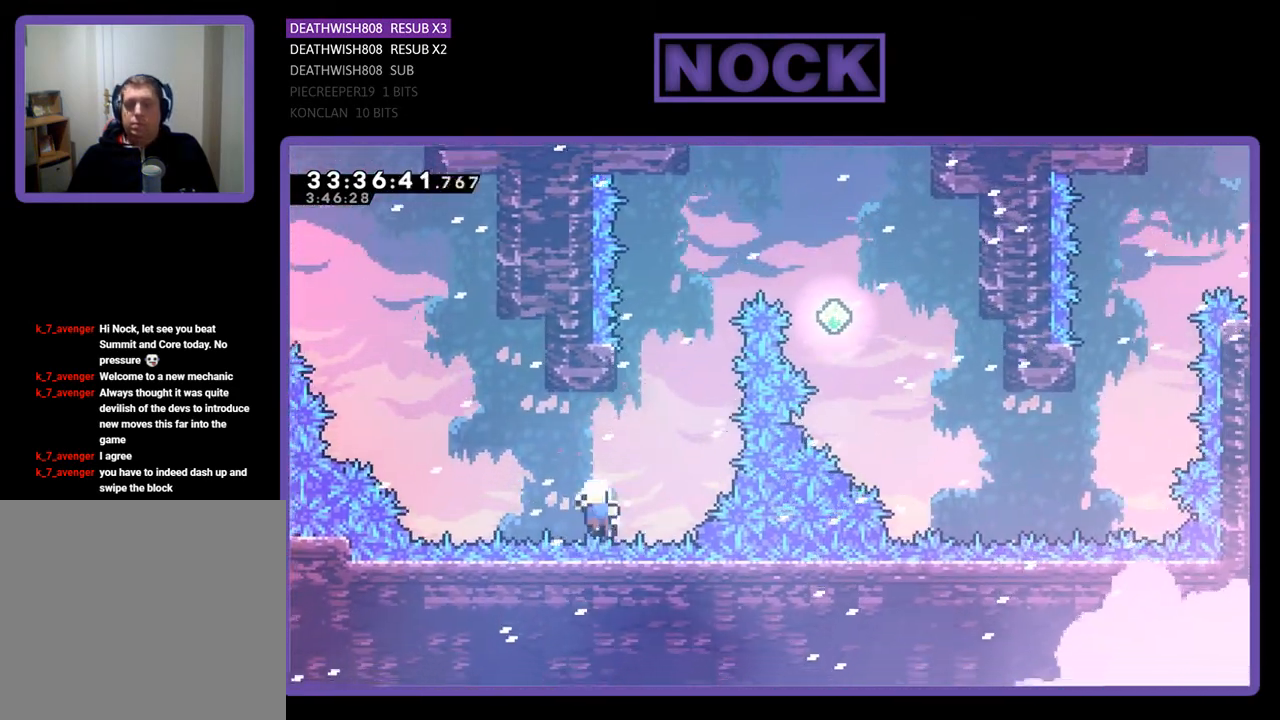
{"buttons": [], "events": [[33, "R2", "up"]]}
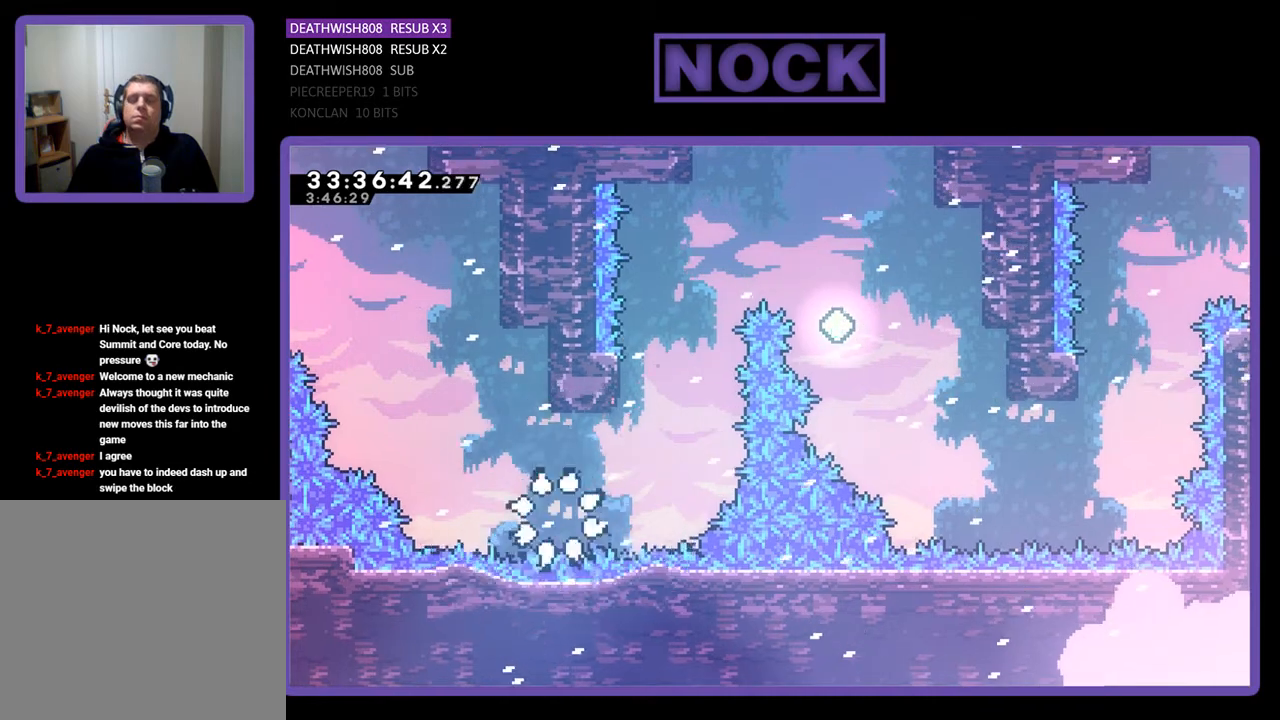
{"buttons": [], "events": []}
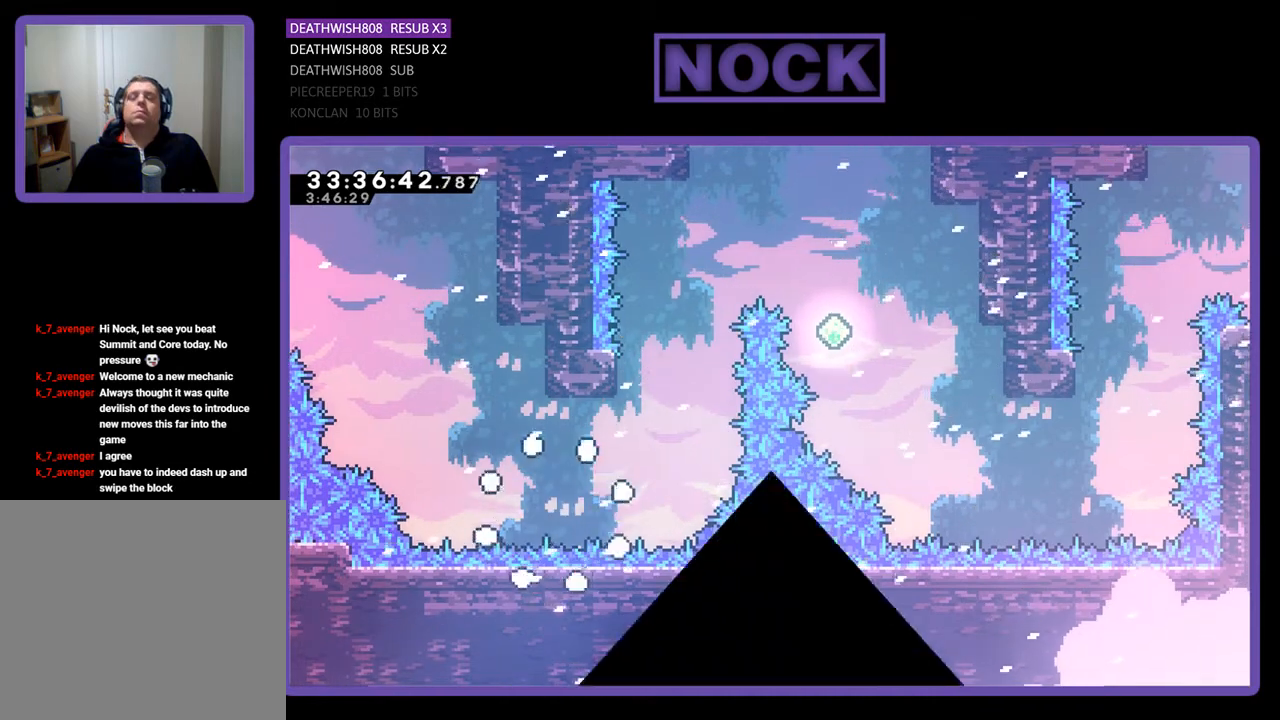
{"buttons": [], "events": []}
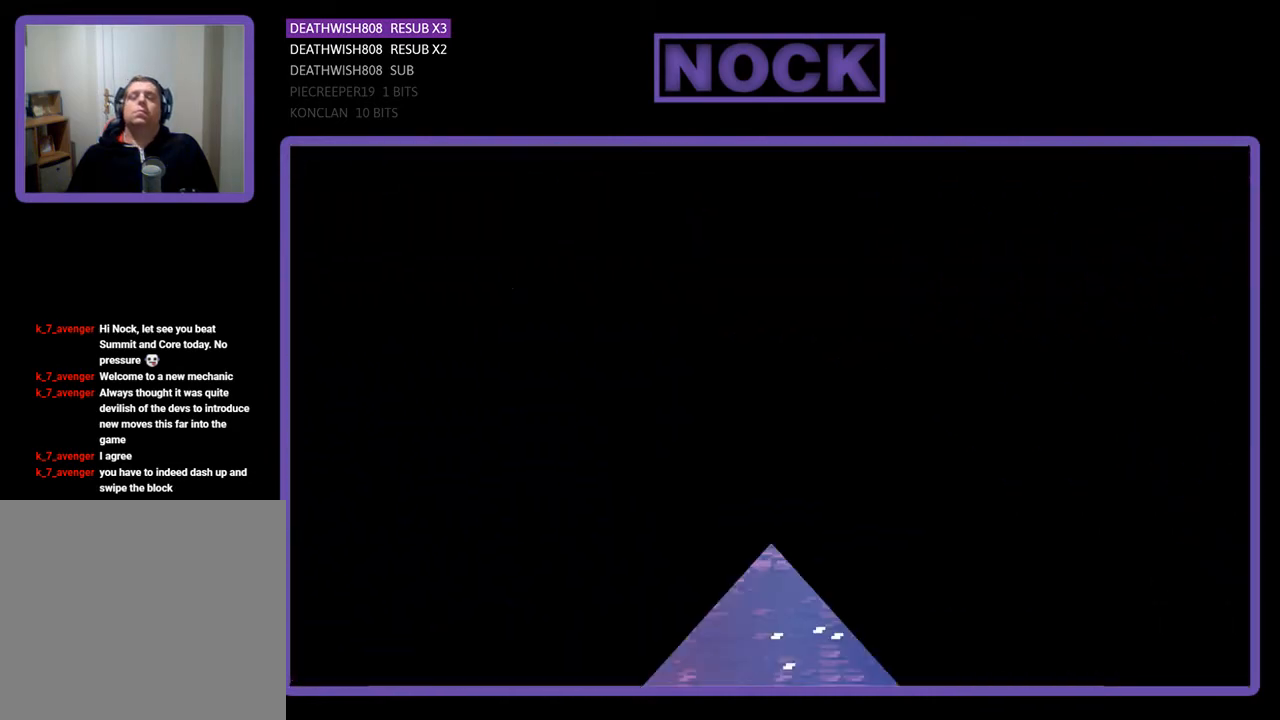
{"buttons": ["R2", "DPAD_RIGHT"], "events": [[367, "R2", "down"], [400, "DPAD_RIGHT", "down"]]}
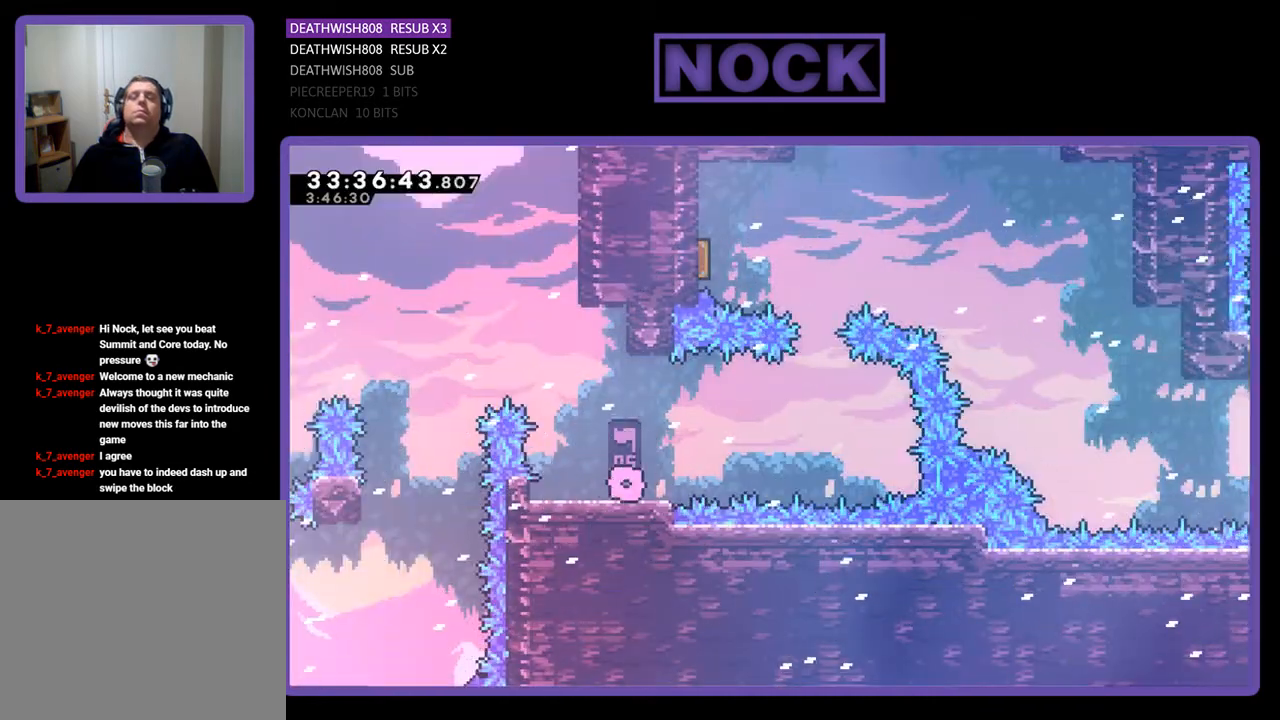
{"buttons": ["CROSS", "R2", "DPAD_RIGHT"], "events": [[267, "CROSS", "down"]]}
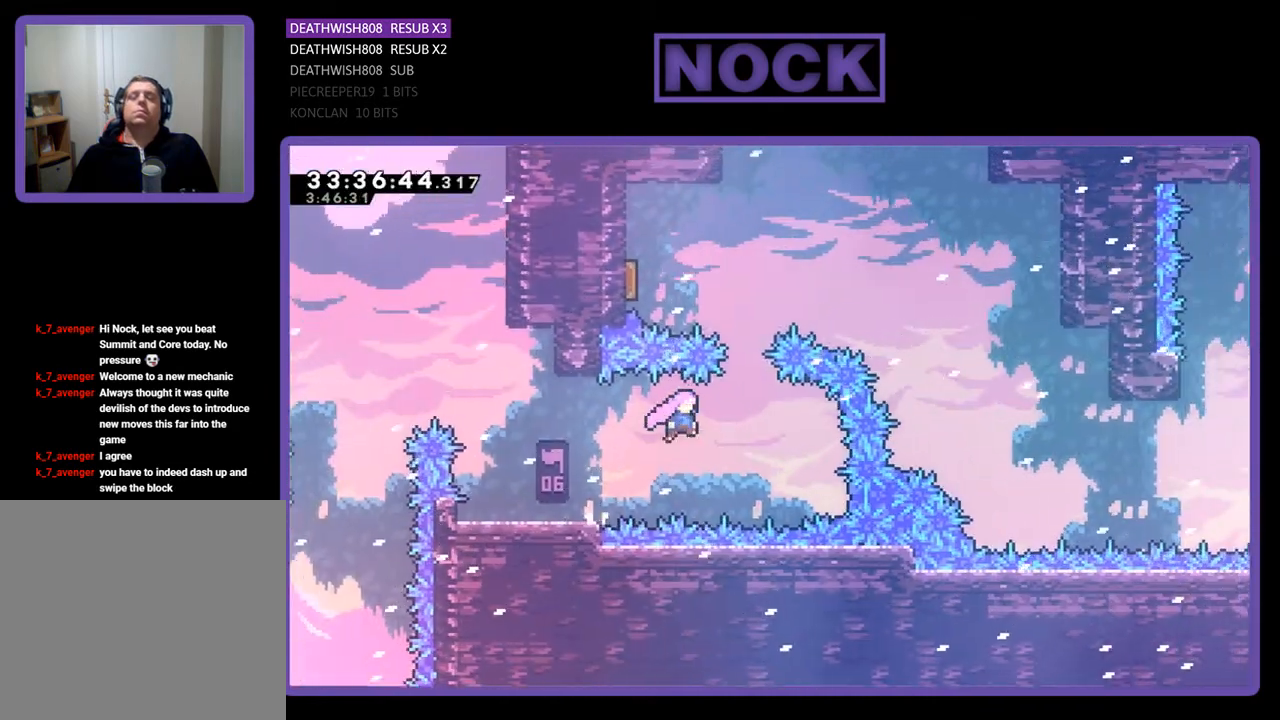
{"buttons": ["CIRCLE", "R2", "DPAD_UP"], "events": [[100, "CROSS", "up"], [167, "DPAD_UP", "down"], [233, "CIRCLE", "down"], [233, "DPAD_RIGHT", "up"], [400, "CIRCLE", "up"], [500, "CIRCLE", "down"]]}
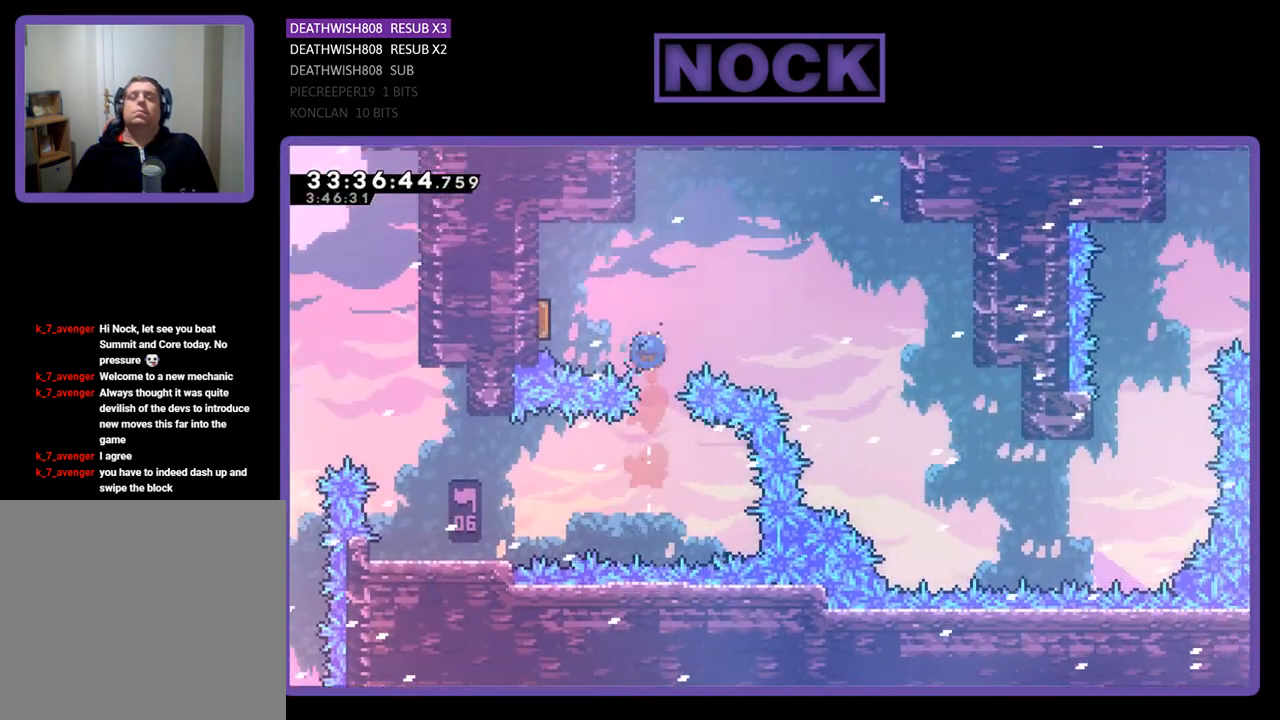
{"buttons": [], "events": [[67, "DPAD_LEFT", "down"], [200, "CIRCLE", "up"], [333, "DPAD_UP", "up"], [367, "DPAD_LEFT", "up"], [367, "R2", "up"]]}
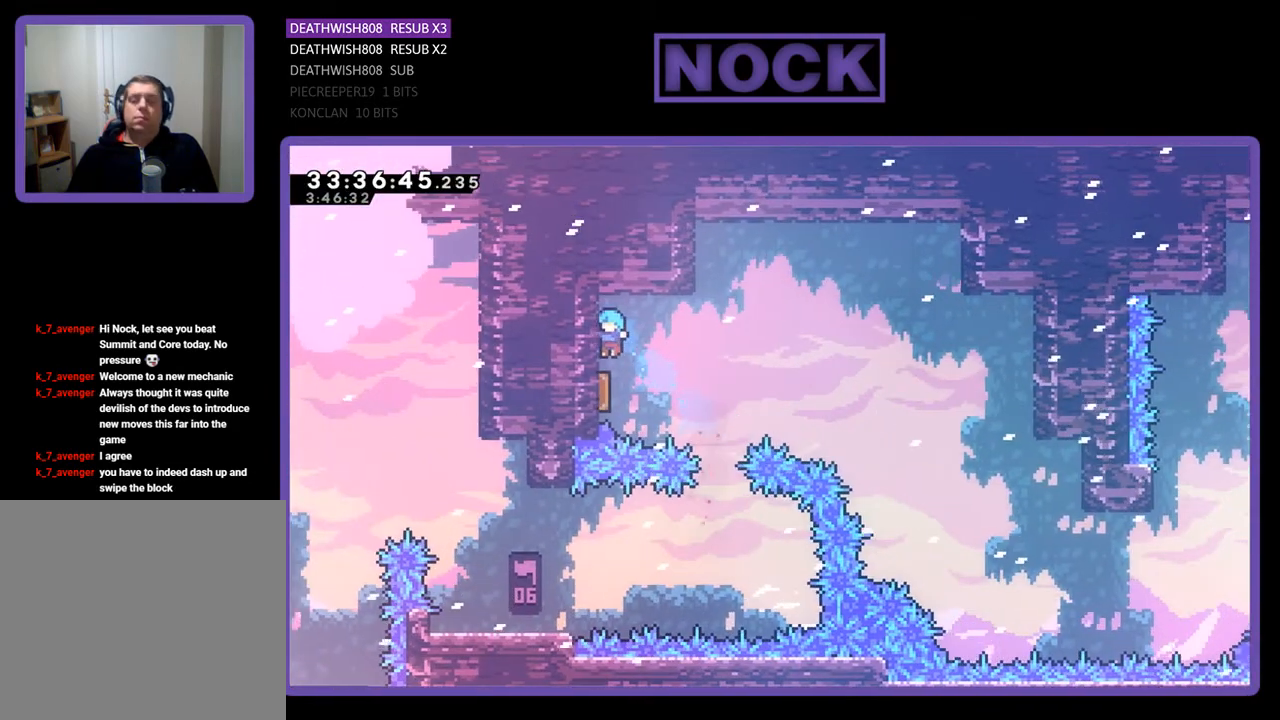
{"buttons": ["R2", "DPAD_RIGHT"], "events": [[133, "DPAD_RIGHT", "down"], [200, "R2", "down"]]}
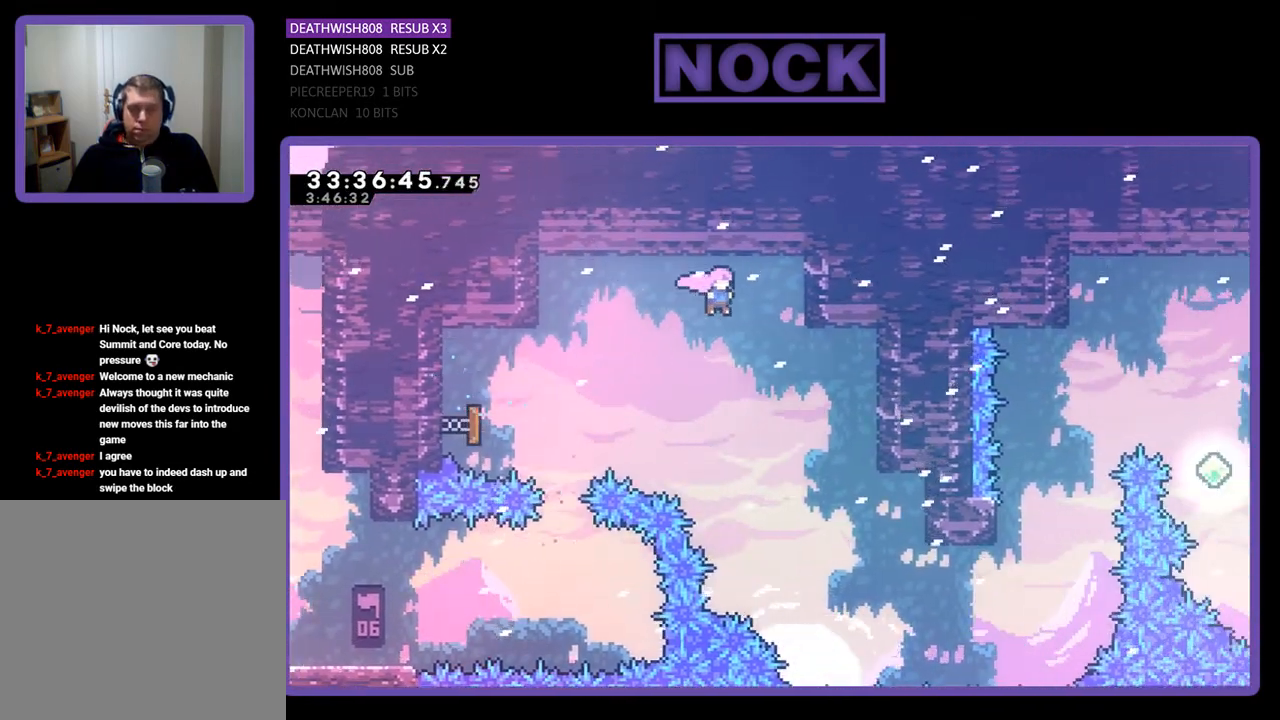
{"buttons": ["R2", "DPAD_RIGHT"], "events": []}
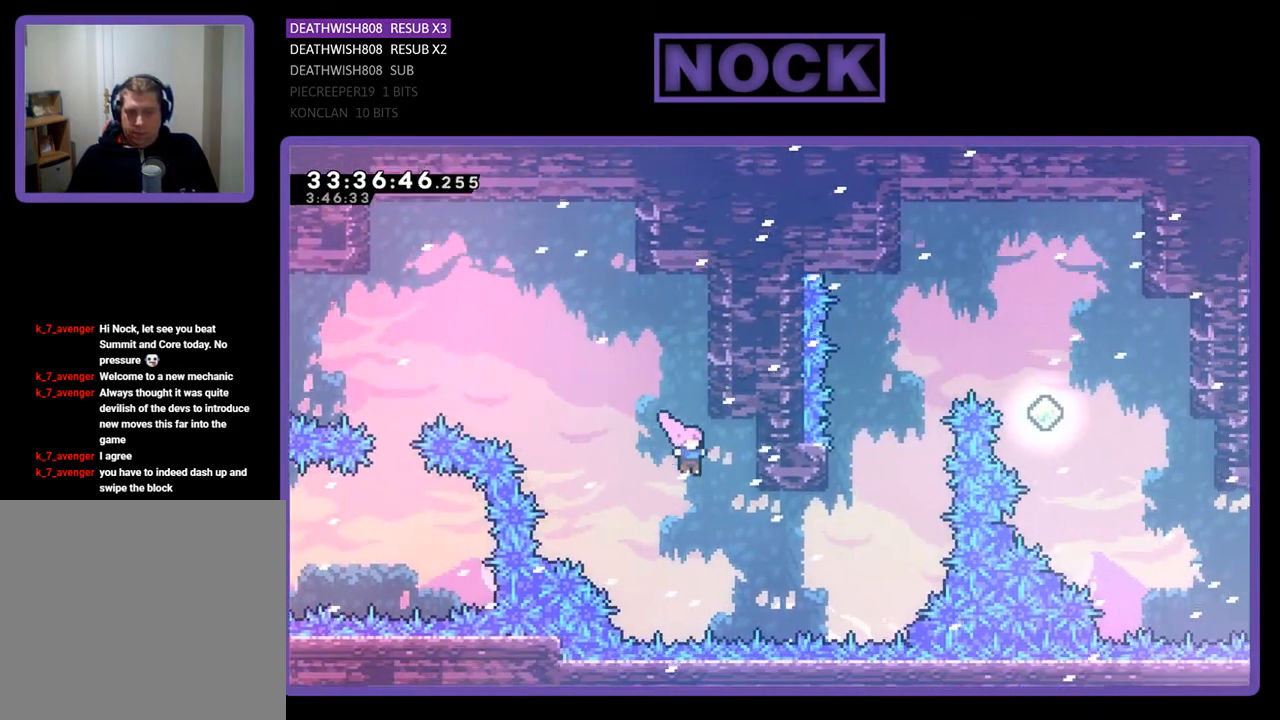
{"buttons": ["CIRCLE", "R2", "DPAD_UP", "DPAD_LEFT"], "events": [[67, "DPAD_UP", "down"], [267, "CIRCLE", "down"], [400, "DPAD_RIGHT", "up"], [467, "DPAD_LEFT", "down"]]}